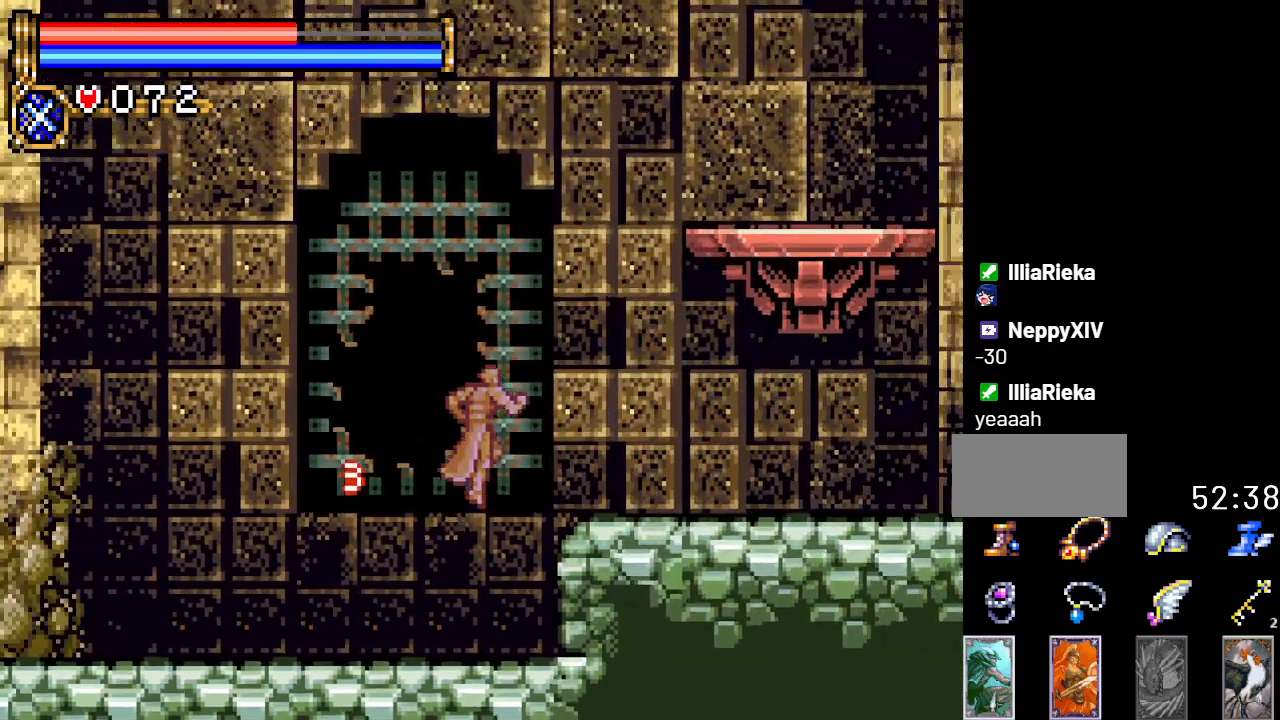
Gameplay with a controller (Nintendo layout); each line is a JSON object with the inputs held at the frame after it. "events" lists button and stick changes between this image and that frame as [ms after this image, input, new state], when the widget could be followed in between. Not read: L3 R3.
{"buttons": ["DPAD_UP", "DPAD_RIGHT"], "events": [[217, "DPAD_UP", "down"], [251, "A", "up"], [317, "R1", "down"], [451, "R1", "up"]]}
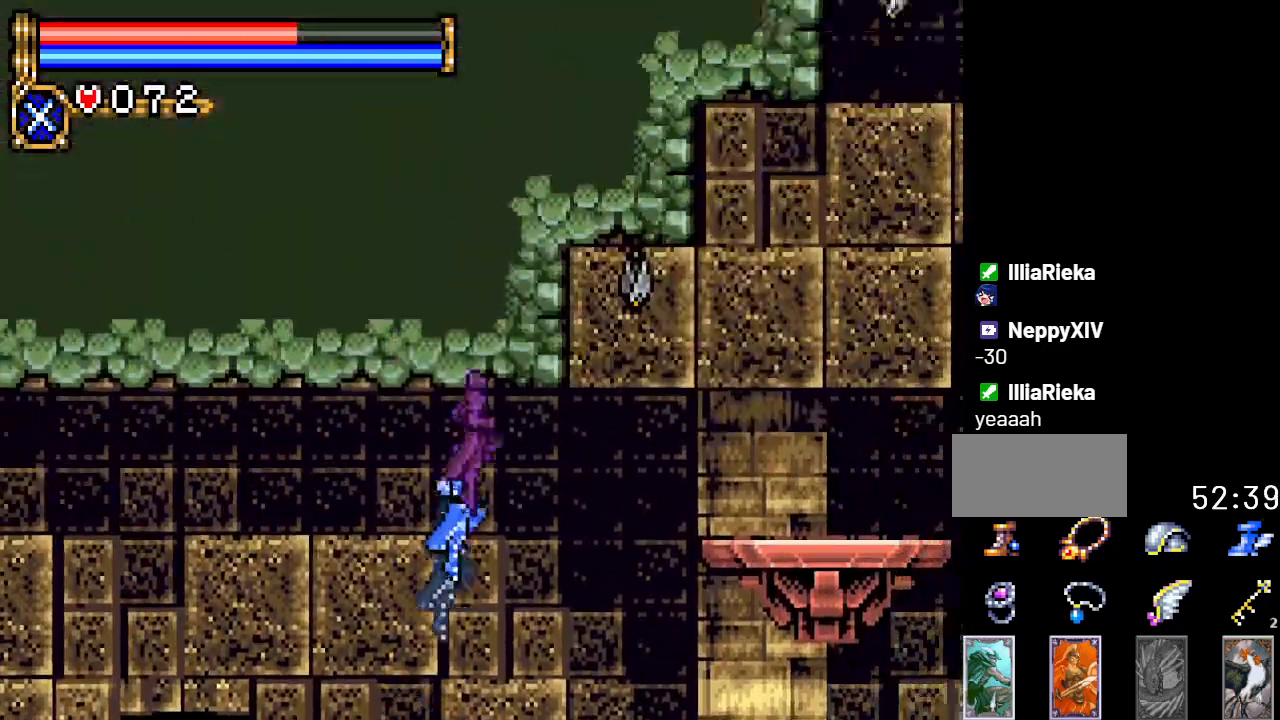
{"buttons": [], "events": [[100, "DPAD_UP", "up"], [500, "DPAD_RIGHT", "up"]]}
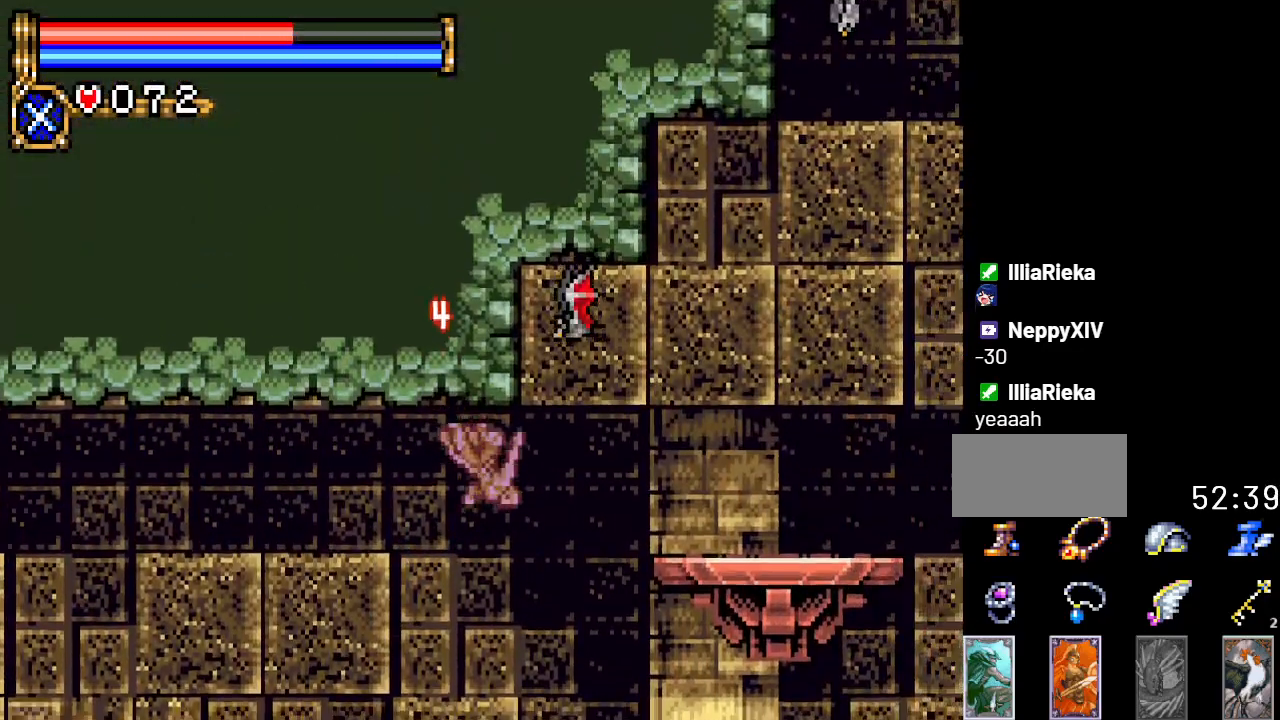
{"buttons": ["DPAD_RIGHT"], "events": [[284, "DPAD_RIGHT", "down"]]}
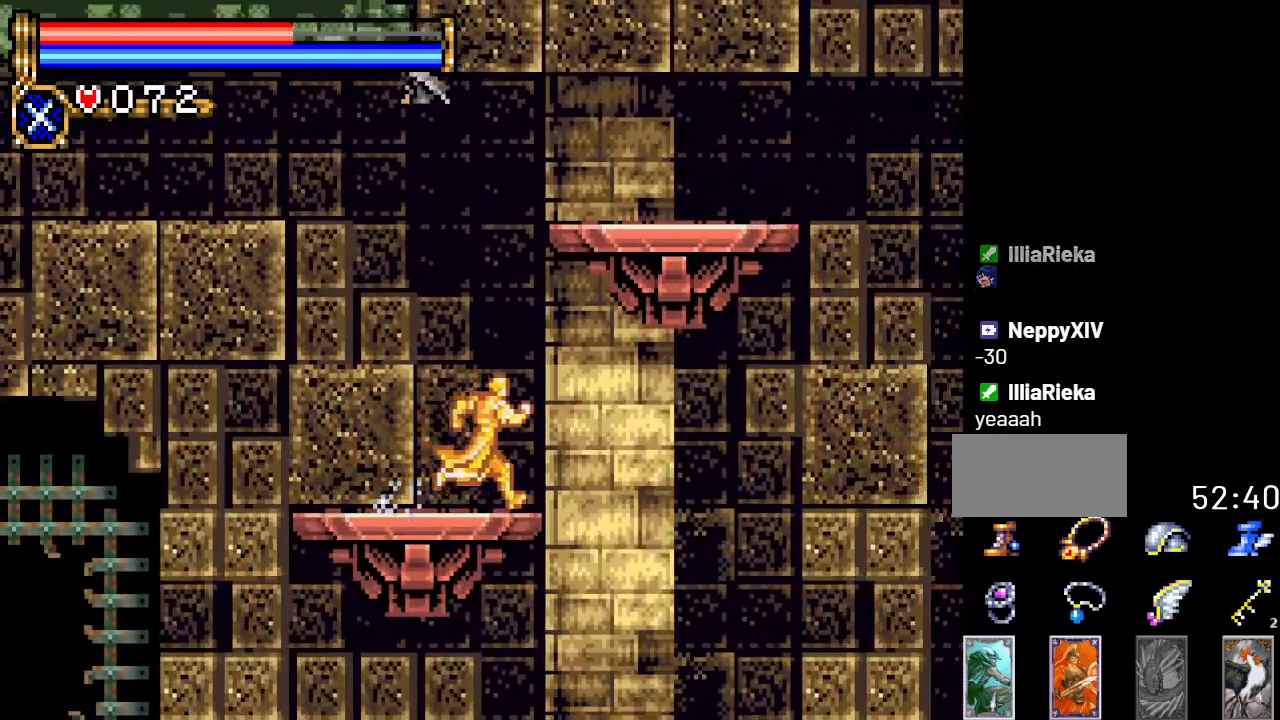
{"buttons": ["DPAD_RIGHT"], "events": [[33, "A", "down"], [500, "A", "up"]]}
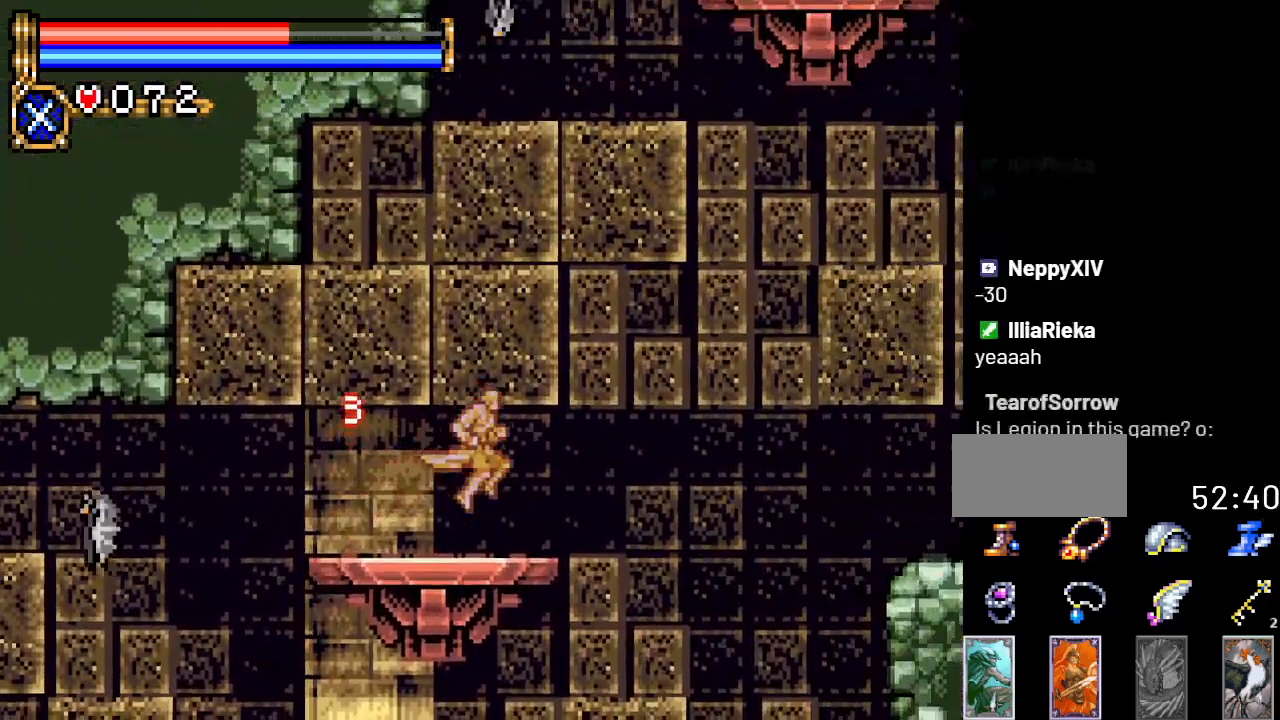
{"buttons": ["DPAD_UP", "DPAD_RIGHT"], "events": [[251, "DPAD_UP", "down"], [317, "R1", "down"], [434, "R1", "up"]]}
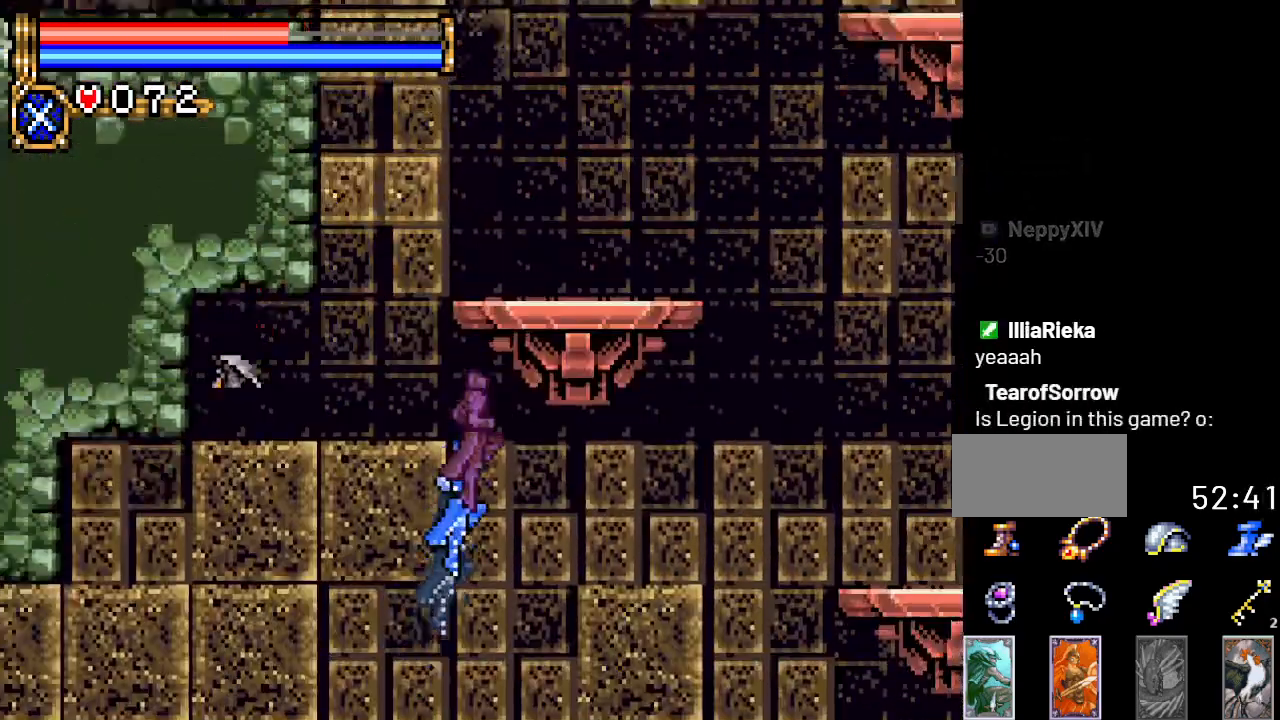
{"buttons": ["DPAD_RIGHT"], "events": [[100, "DPAD_UP", "up"]]}
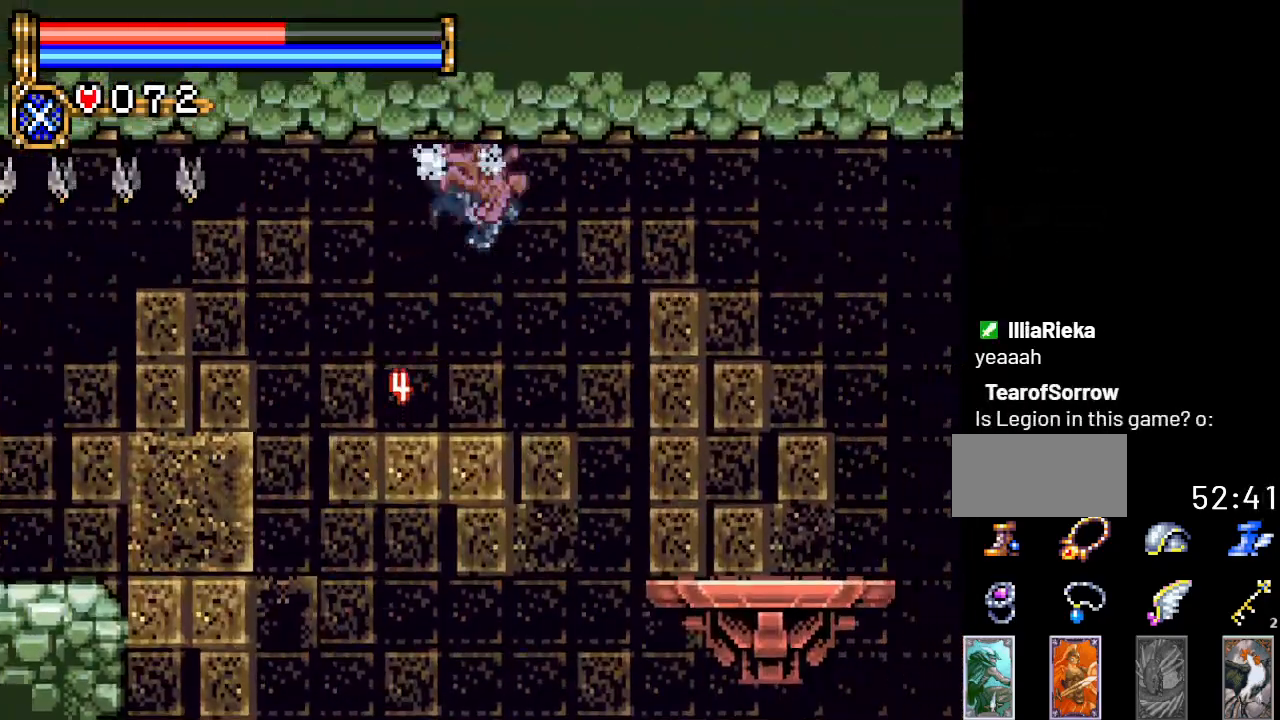
{"buttons": ["DPAD_RIGHT"], "events": []}
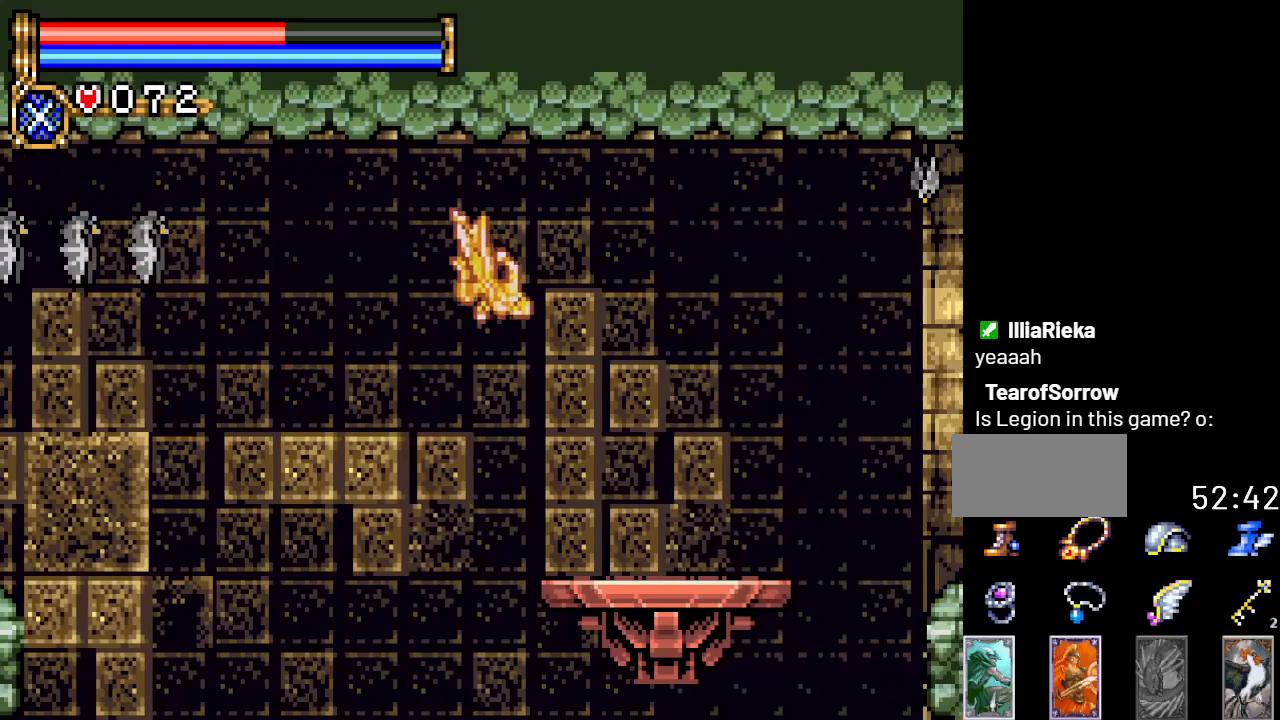
{"buttons": [], "events": [[33, "A", "down"], [183, "A", "up"], [384, "DPAD_RIGHT", "up"]]}
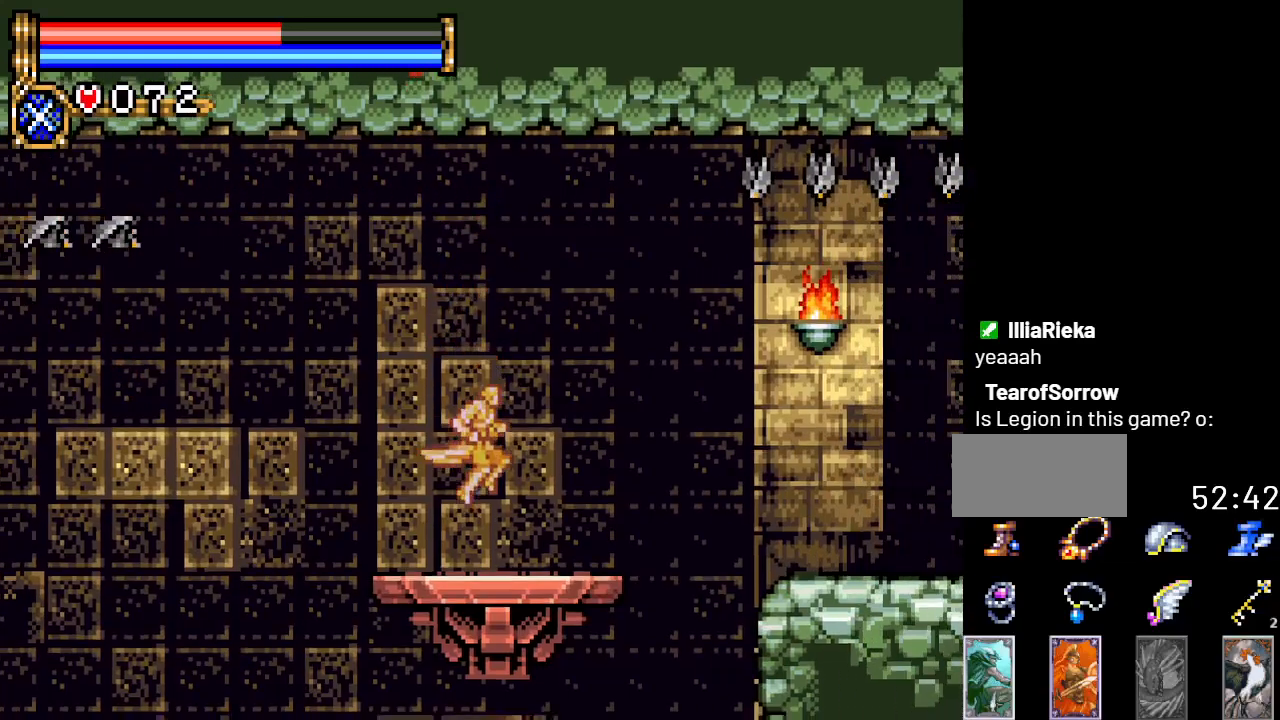
{"buttons": ["B"], "events": [[117, "DPAD_RIGHT", "down"], [184, "A", "down"], [284, "B", "down"], [351, "A", "up"], [417, "DPAD_RIGHT", "up"]]}
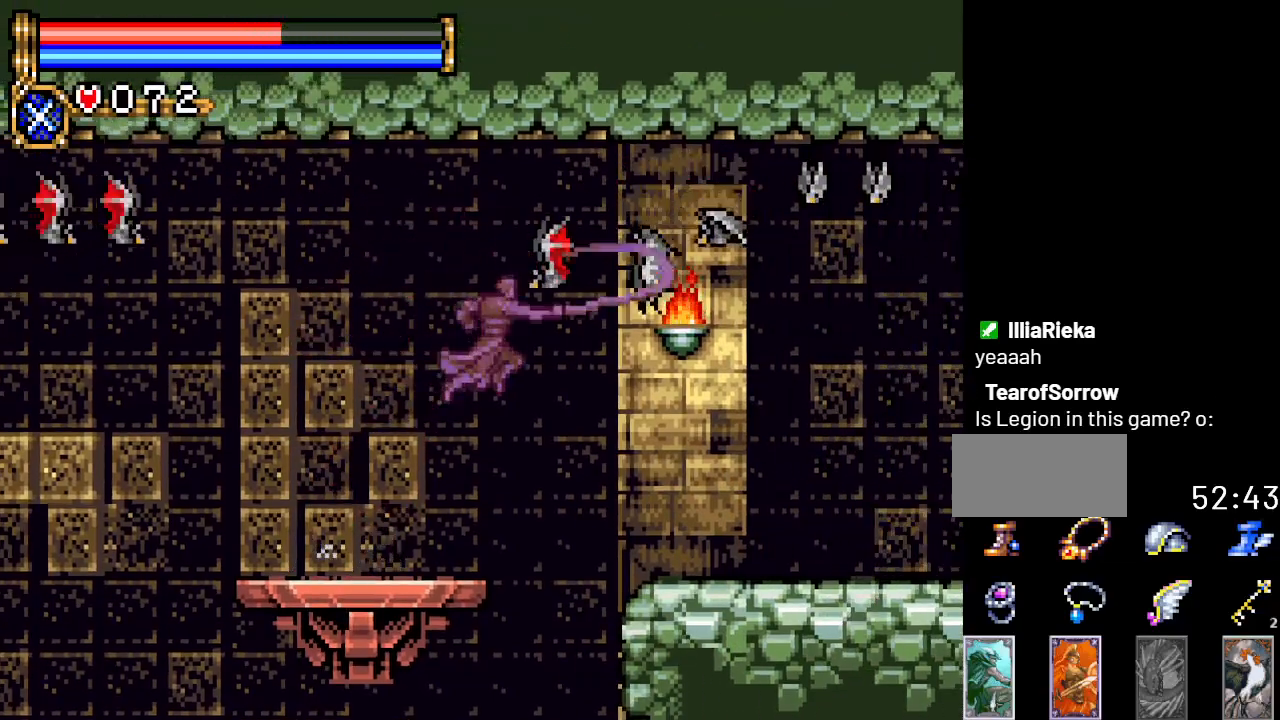
{"buttons": [], "events": [[250, "B", "up"]]}
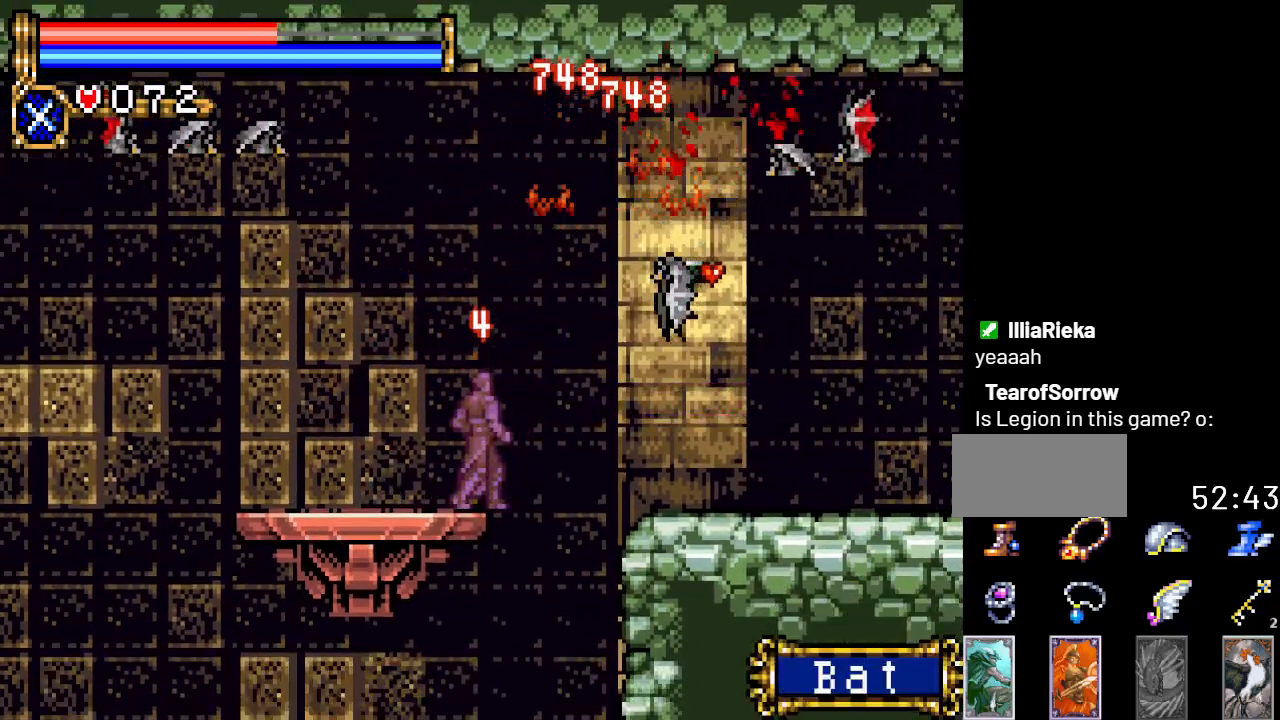
{"buttons": [], "events": [[217, "DPAD_LEFT", "down"], [501, "DPAD_LEFT", "up"]]}
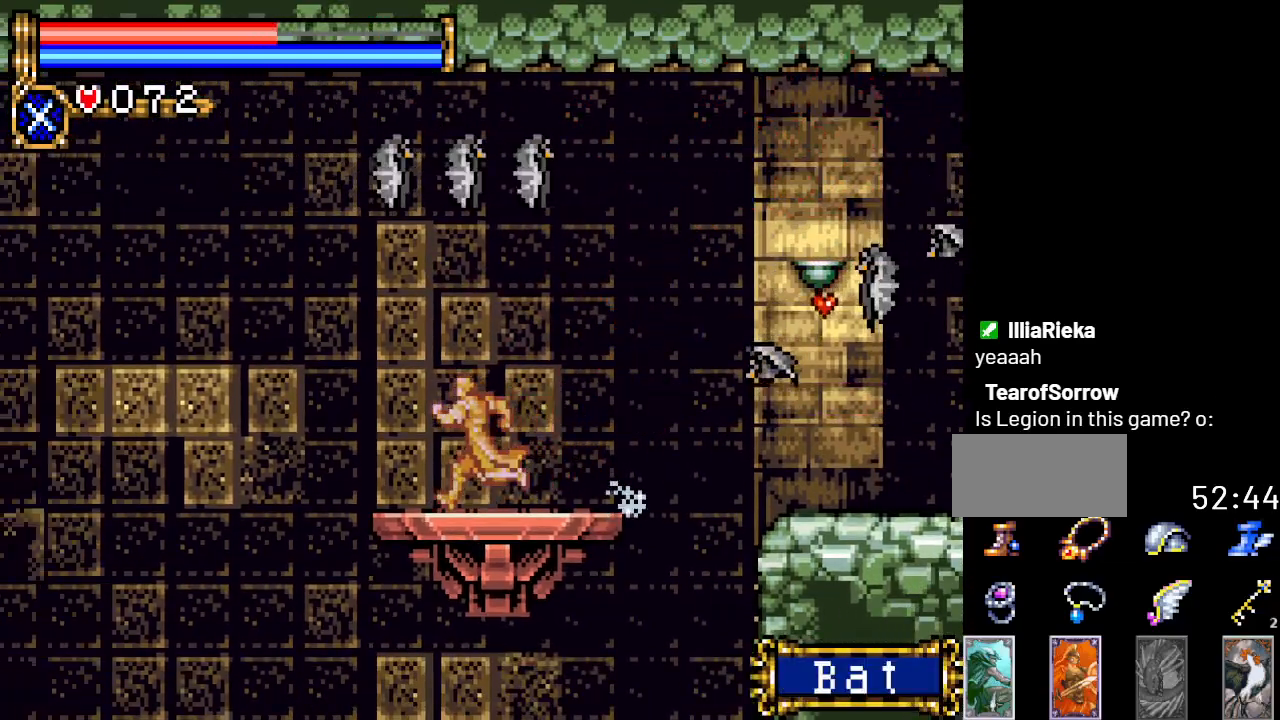
{"buttons": ["B"], "events": [[83, "DPAD_RIGHT", "down"], [183, "A", "down"], [183, "DPAD_RIGHT", "up"], [217, "A", "up"], [217, "B", "down"]]}
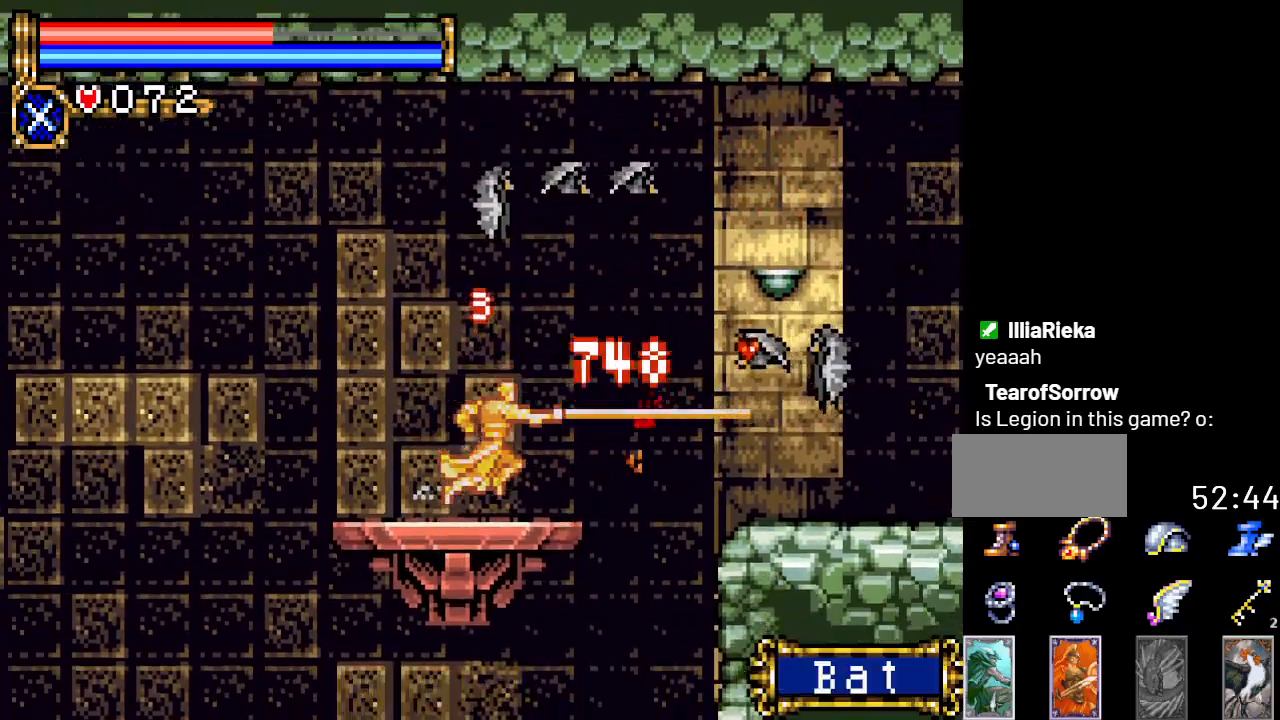
{"buttons": ["B"], "events": []}
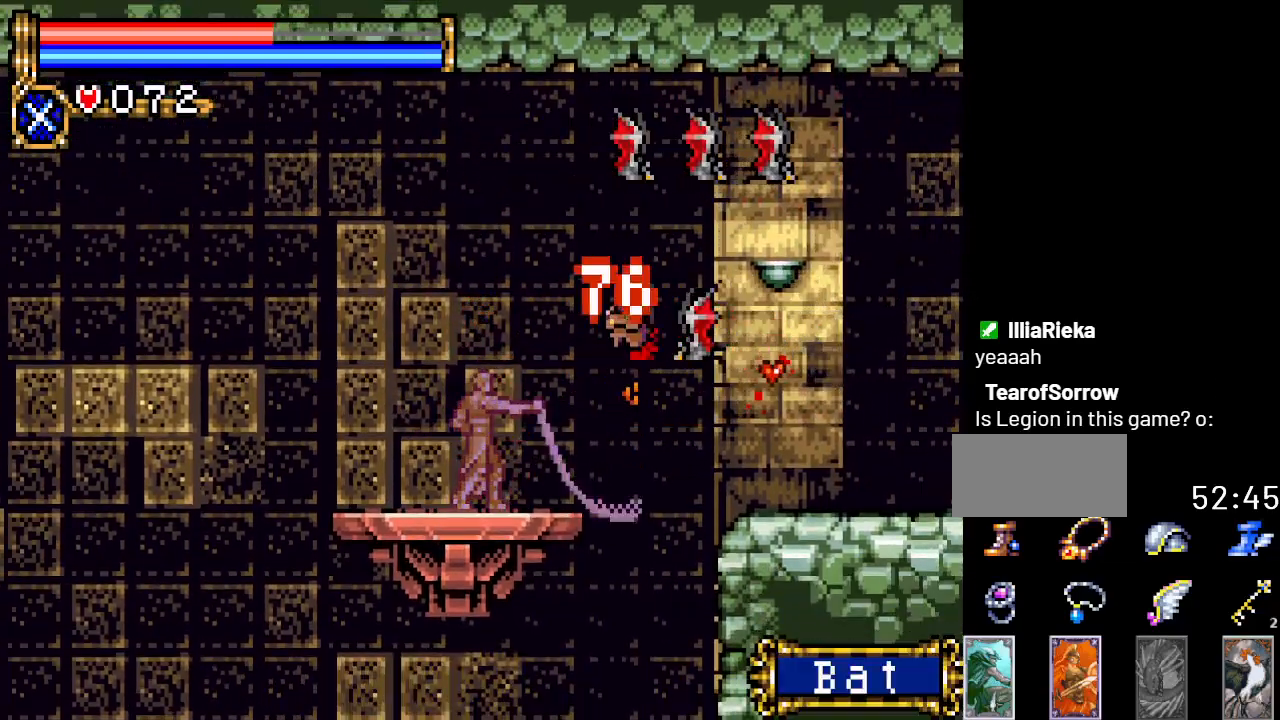
{"buttons": ["DPAD_RIGHT"], "events": [[350, "B", "up"], [400, "DPAD_RIGHT", "down"]]}
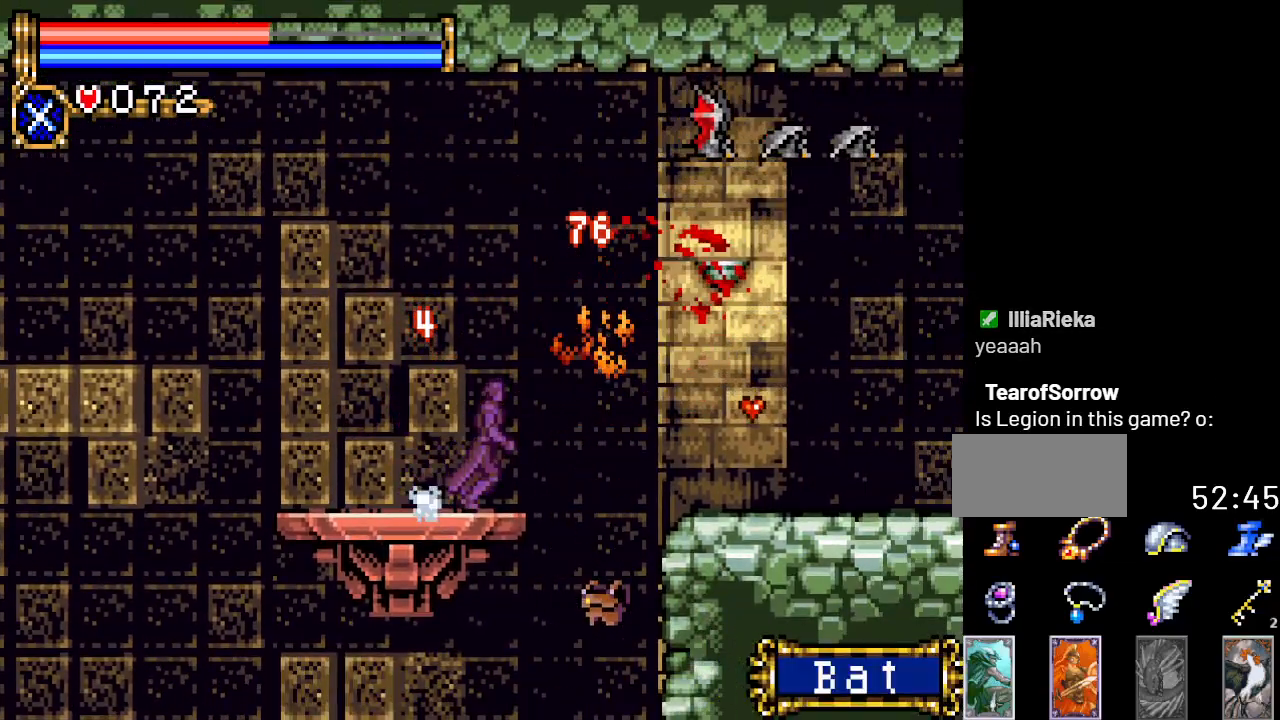
{"buttons": ["DPAD_RIGHT"], "events": [[100, "A", "down"], [184, "A", "up"]]}
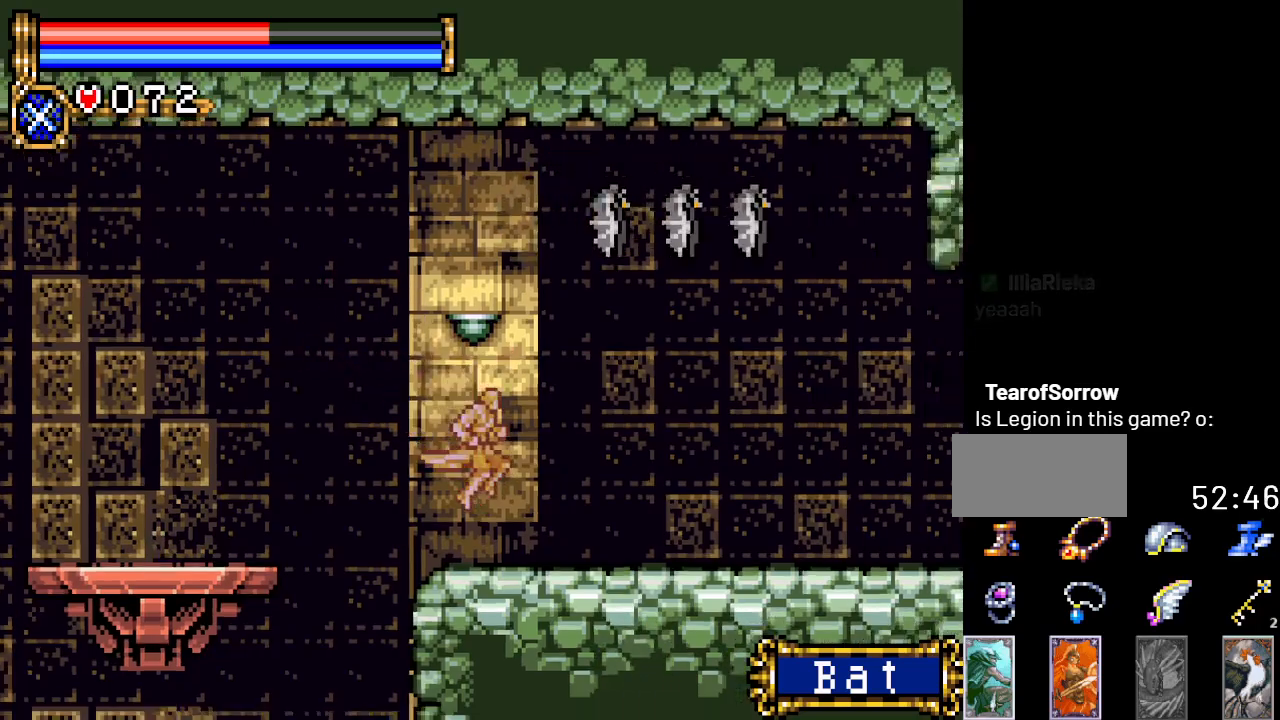
{"buttons": ["DPAD_RIGHT"], "events": []}
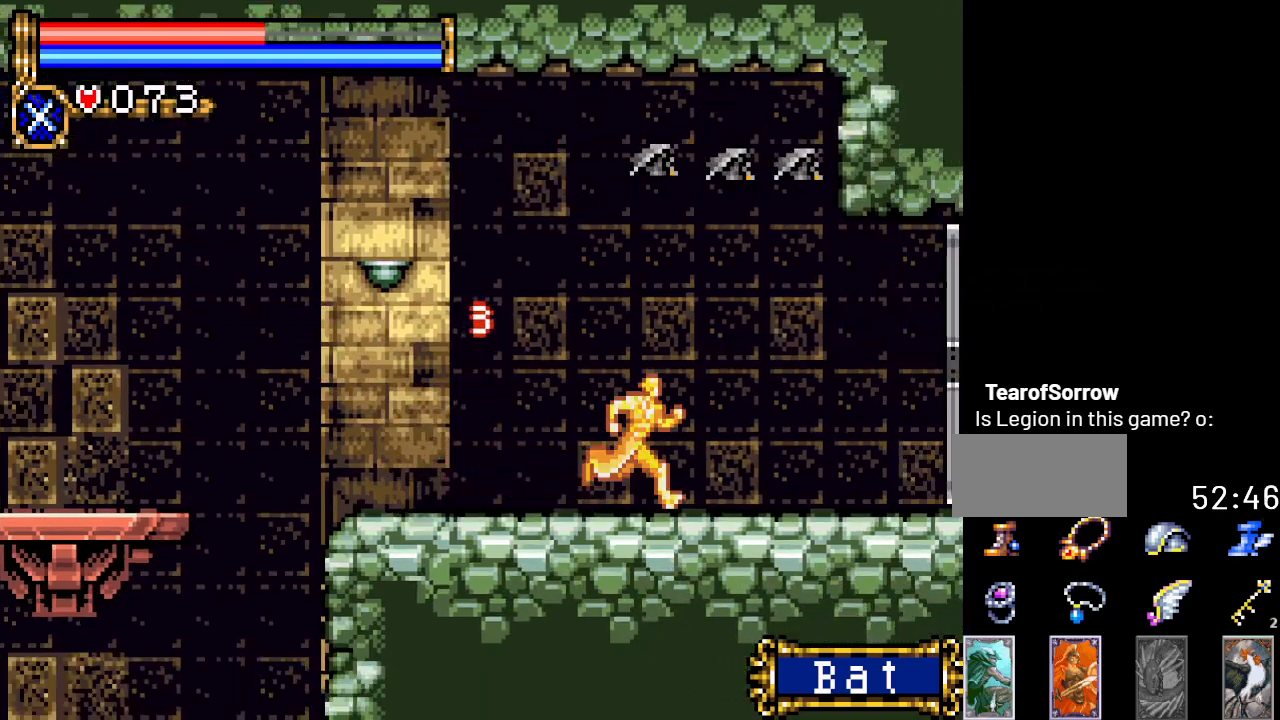
{"buttons": ["DPAD_RIGHT"], "events": []}
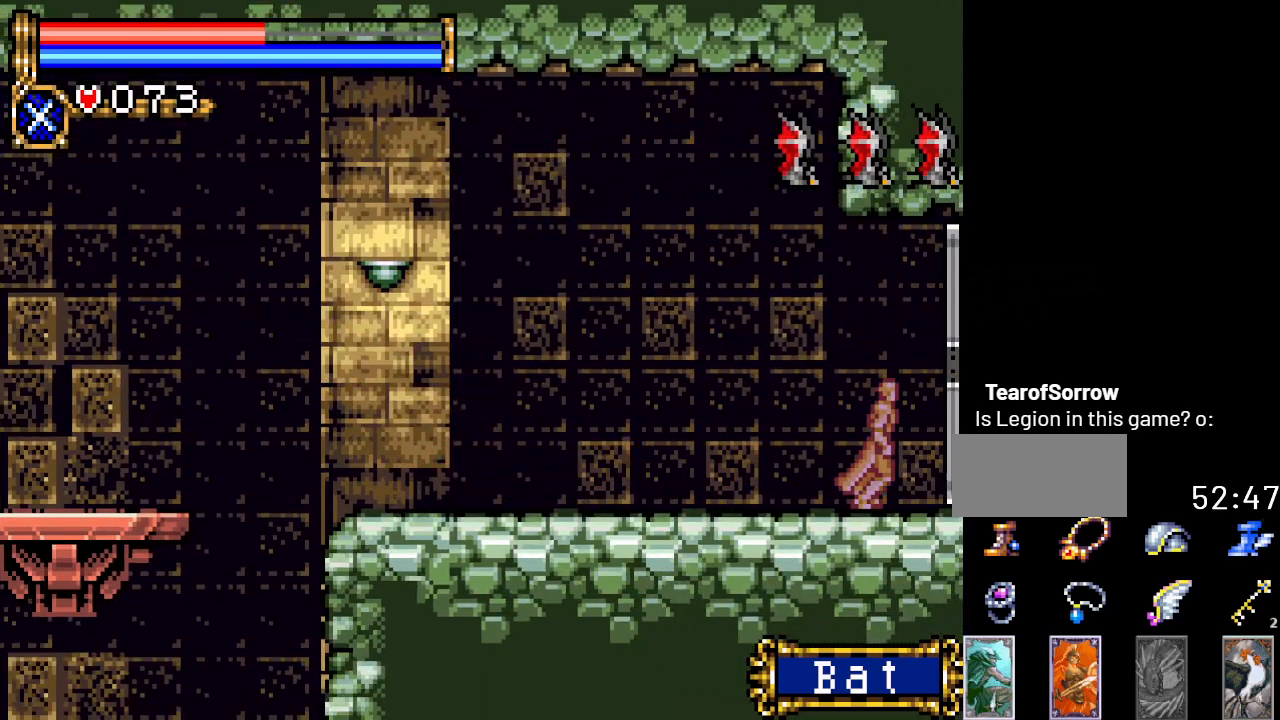
{"buttons": ["DPAD_RIGHT"], "events": []}
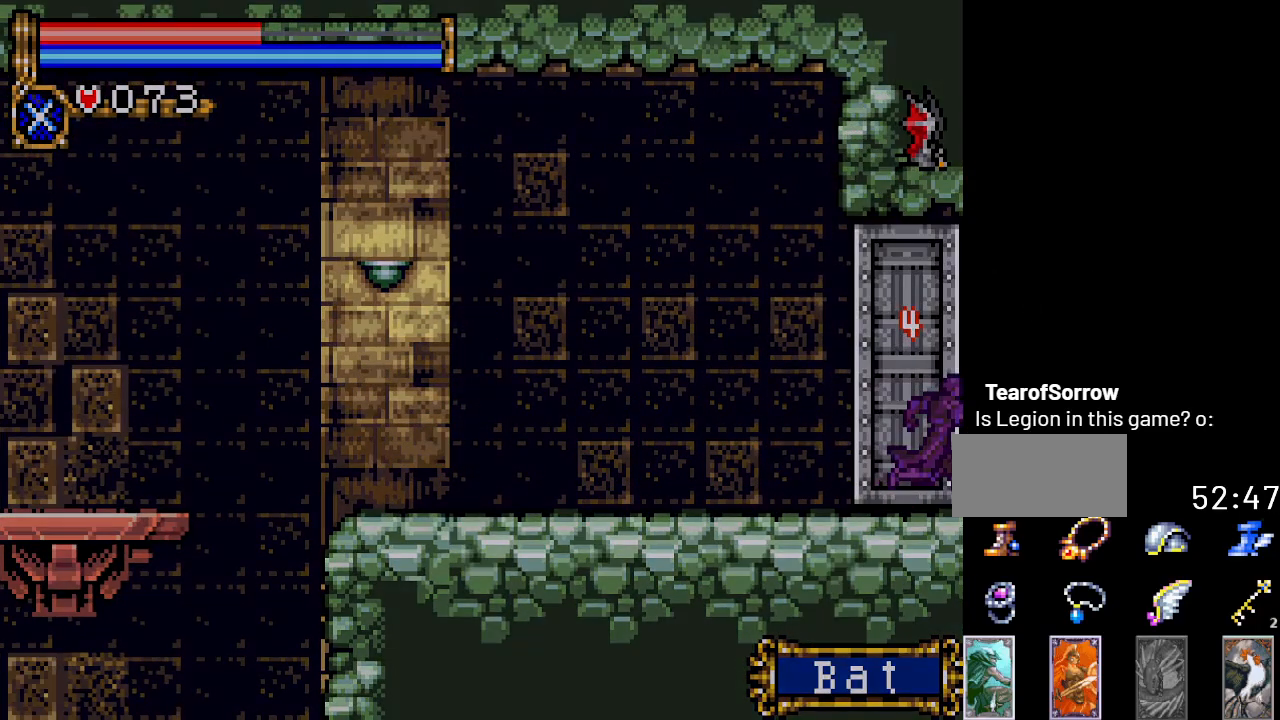
{"buttons": ["DPAD_RIGHT"], "events": []}
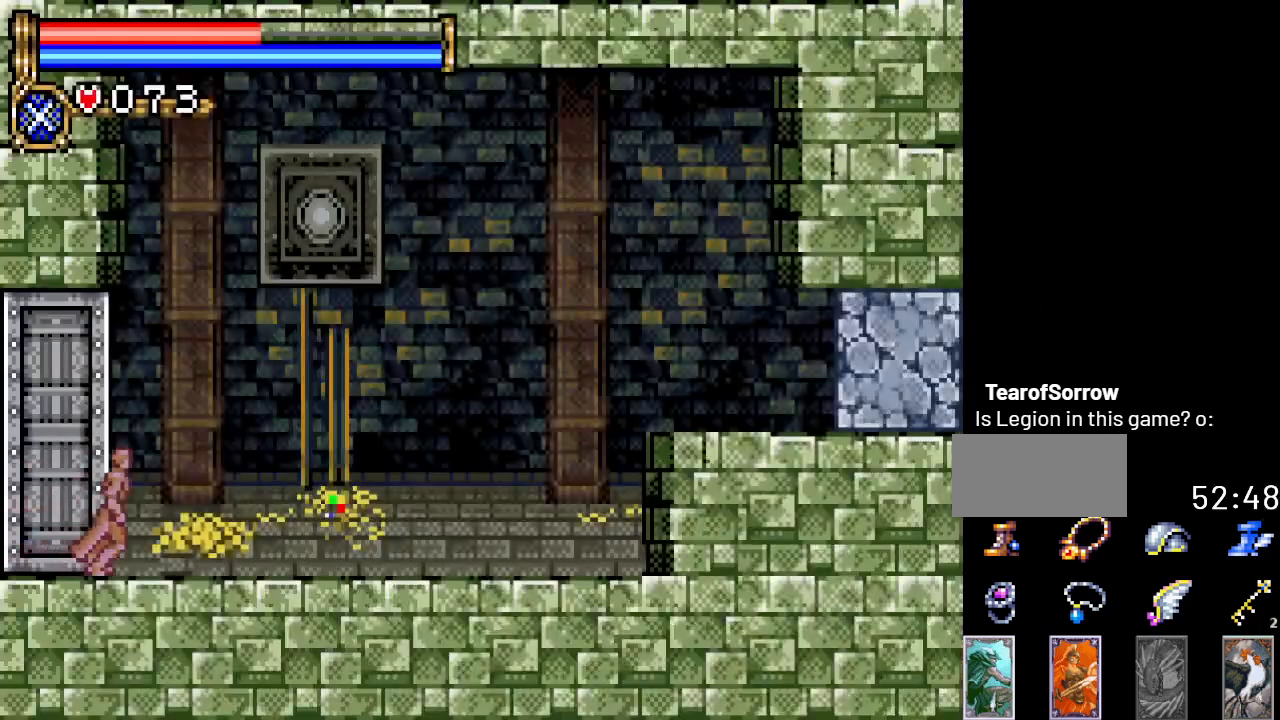
{"buttons": ["DPAD_RIGHT"], "events": []}
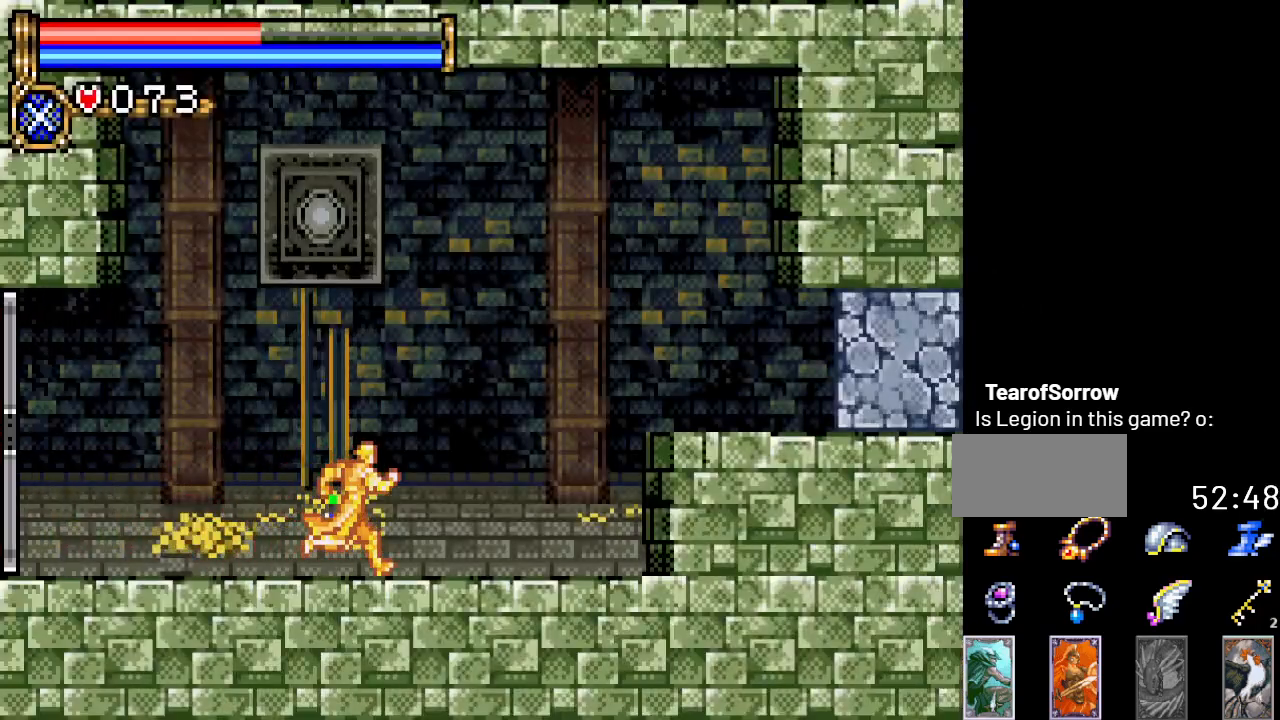
{"buttons": ["DPAD_RIGHT"], "events": [[234, "A", "down"], [467, "A", "up"]]}
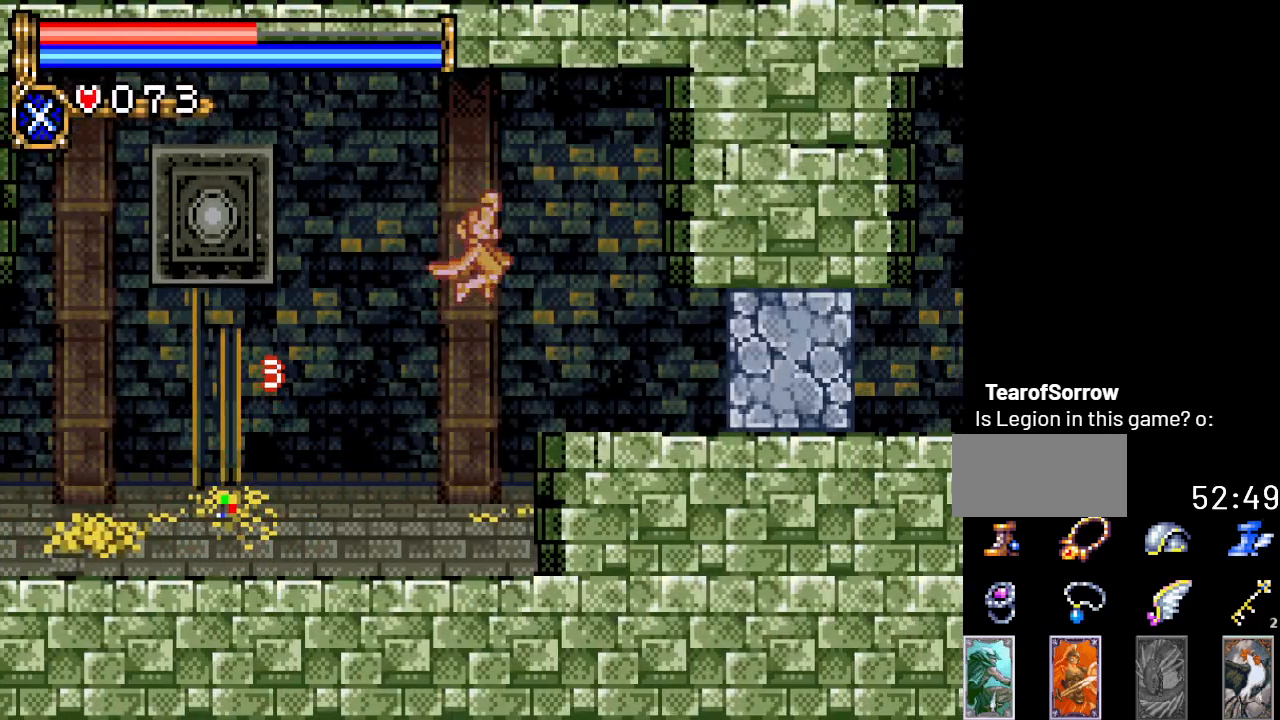
{"buttons": ["R1", "DPAD_RIGHT"], "events": [[367, "R1", "down"]]}
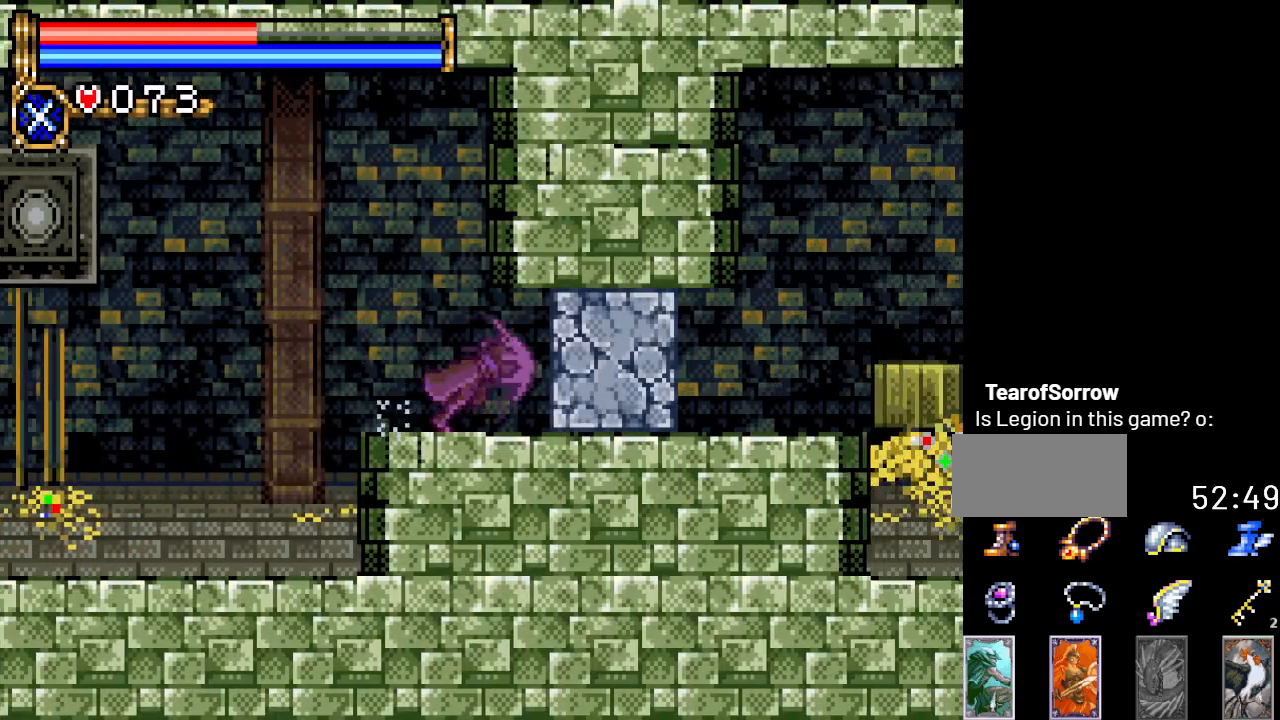
{"buttons": ["DPAD_RIGHT"], "events": [[34, "R1", "up"]]}
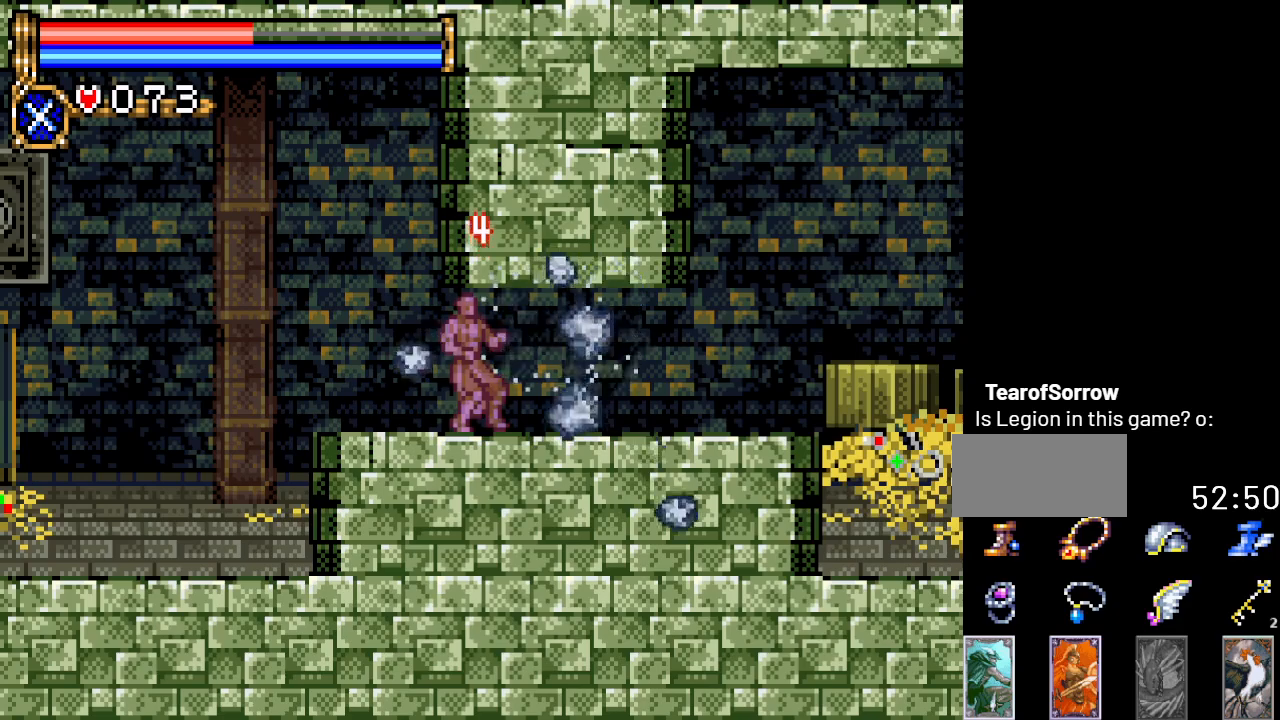
{"buttons": ["DPAD_RIGHT"], "events": []}
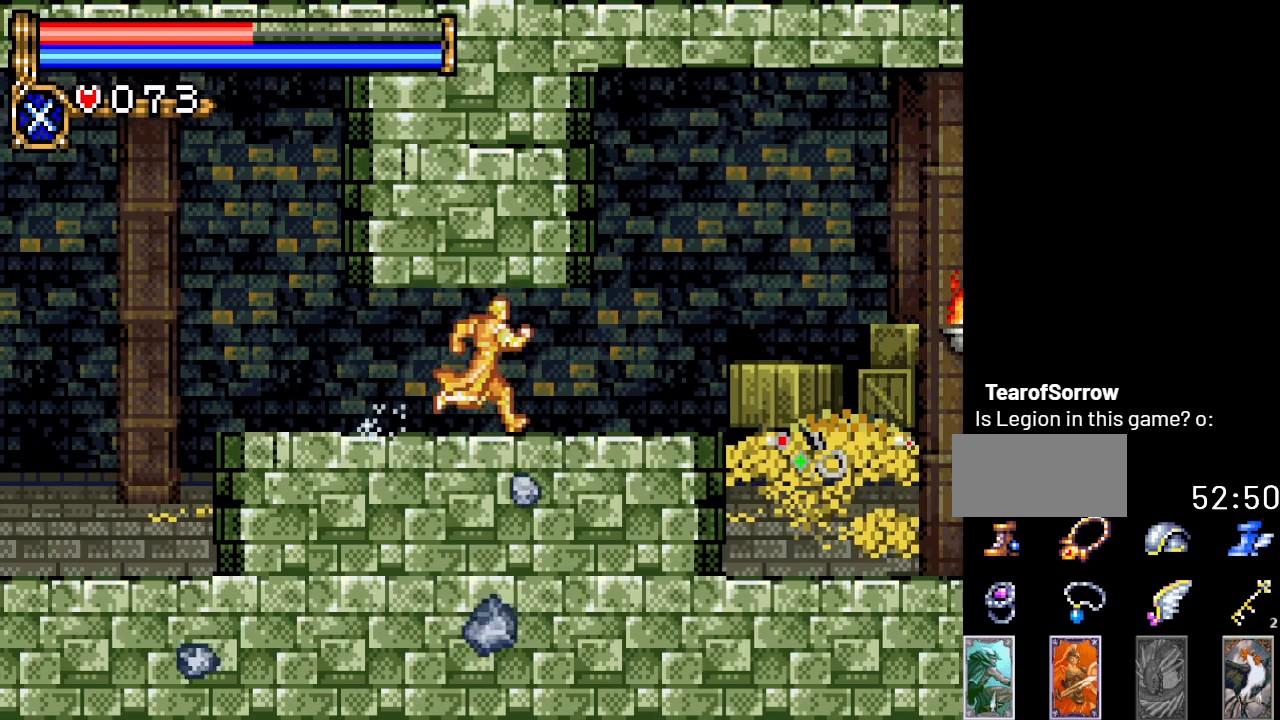
{"buttons": ["DPAD_RIGHT"], "events": []}
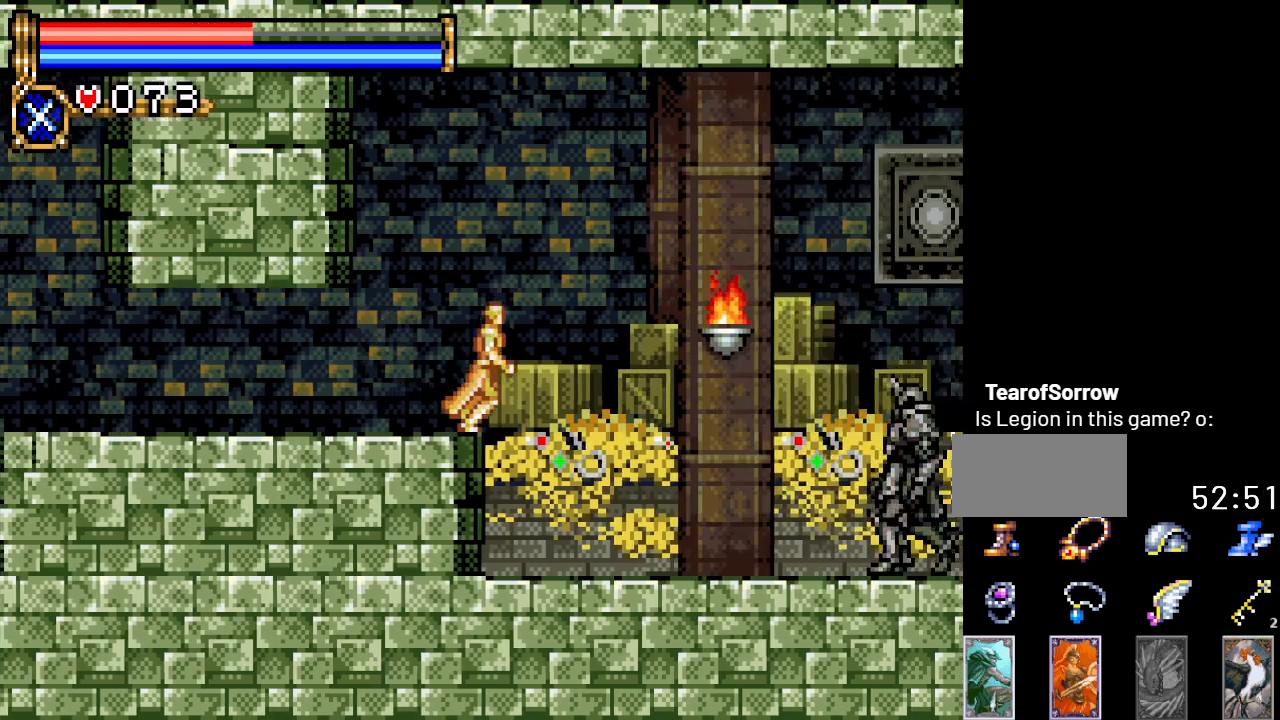
{"buttons": ["DPAD_RIGHT"], "events": []}
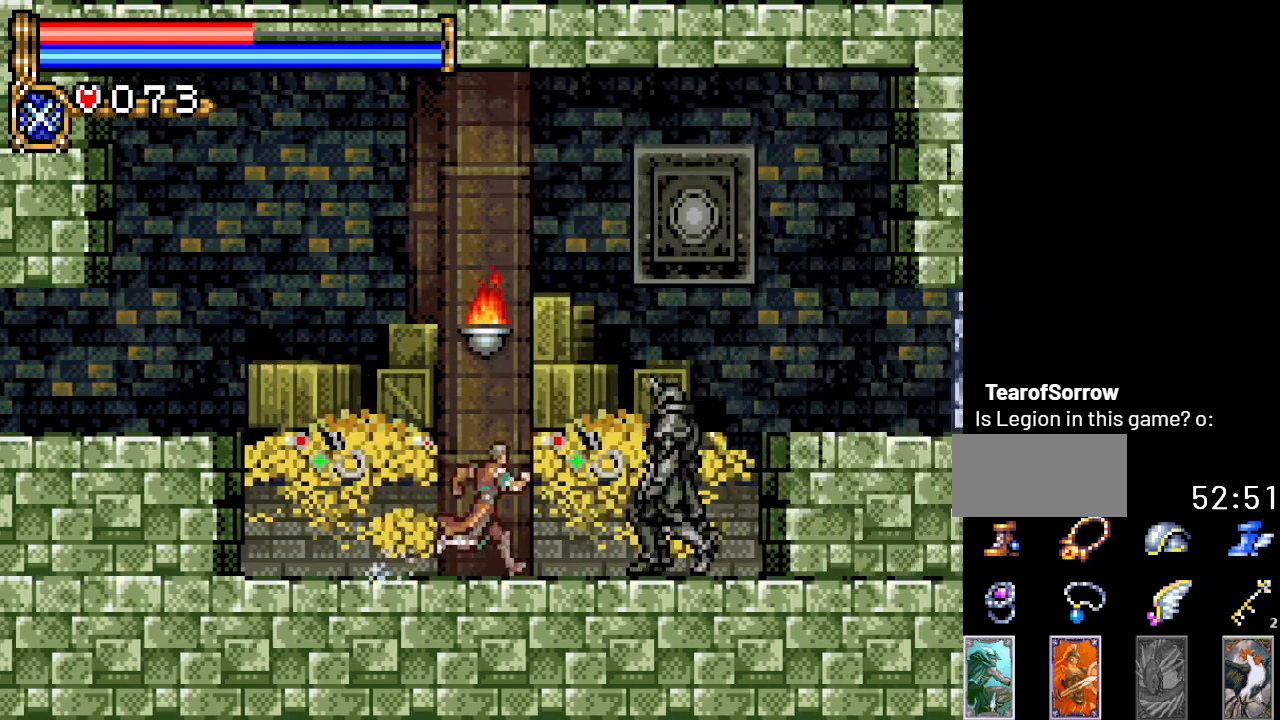
{"buttons": ["A", "DPAD_RIGHT"], "events": [[50, "A", "down"]]}
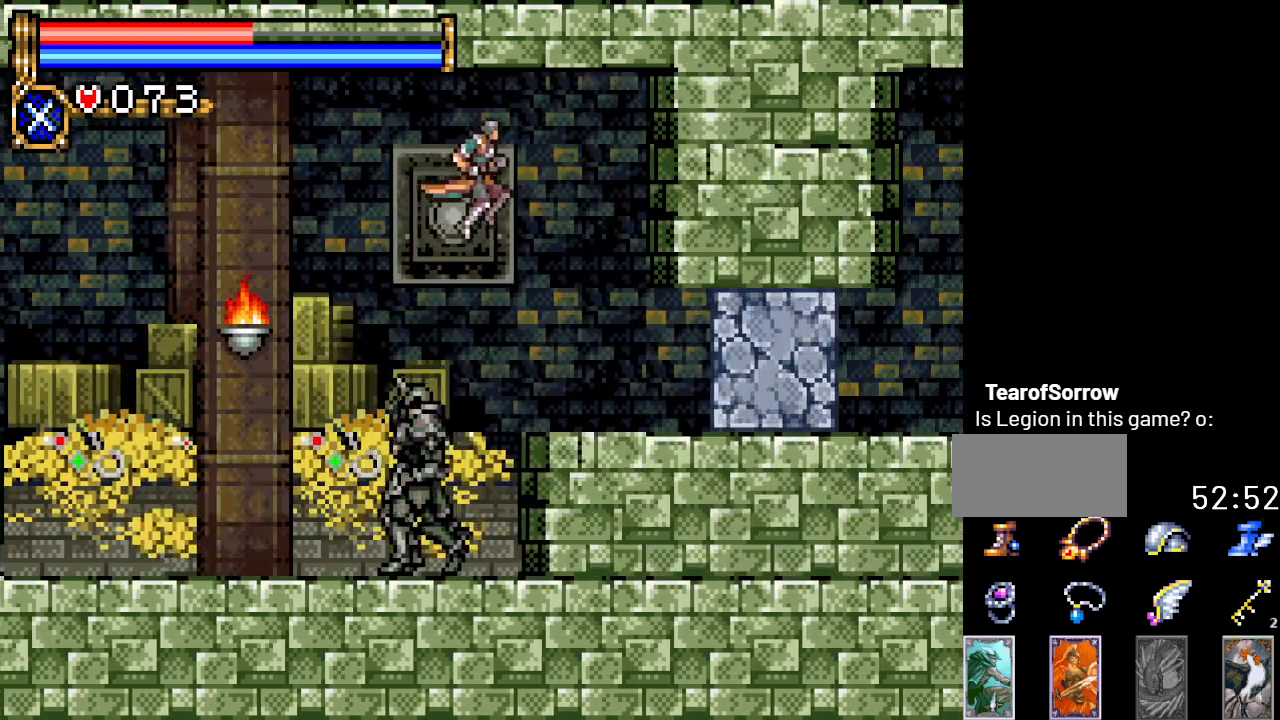
{"buttons": ["DPAD_RIGHT"], "events": [[67, "A", "up"], [384, "R1", "down"], [501, "R1", "up"]]}
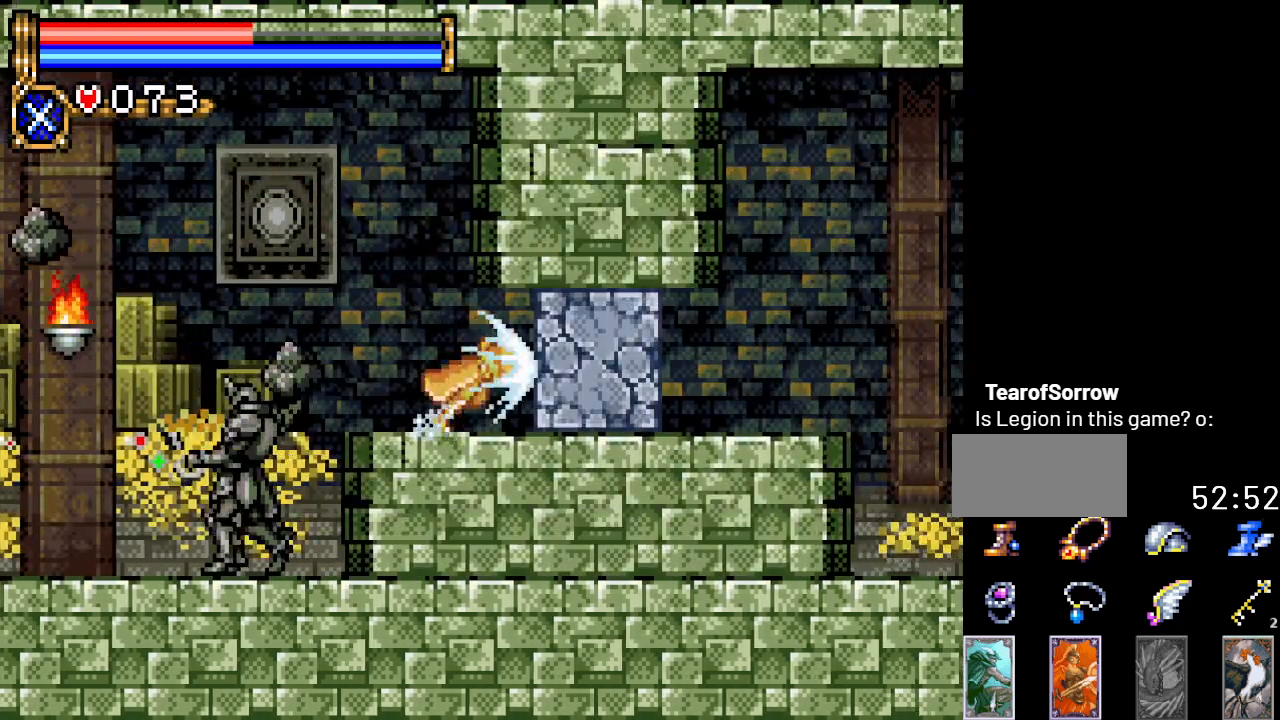
{"buttons": ["DPAD_RIGHT"], "events": []}
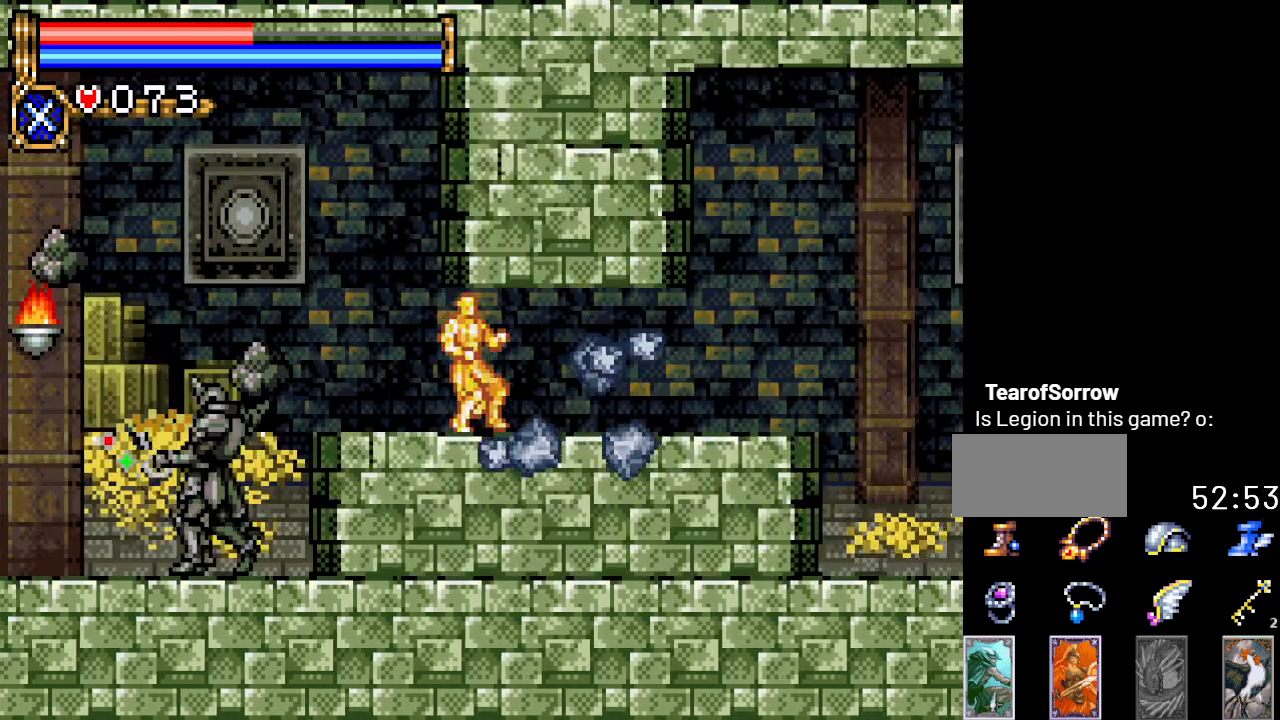
{"buttons": ["DPAD_RIGHT"], "events": []}
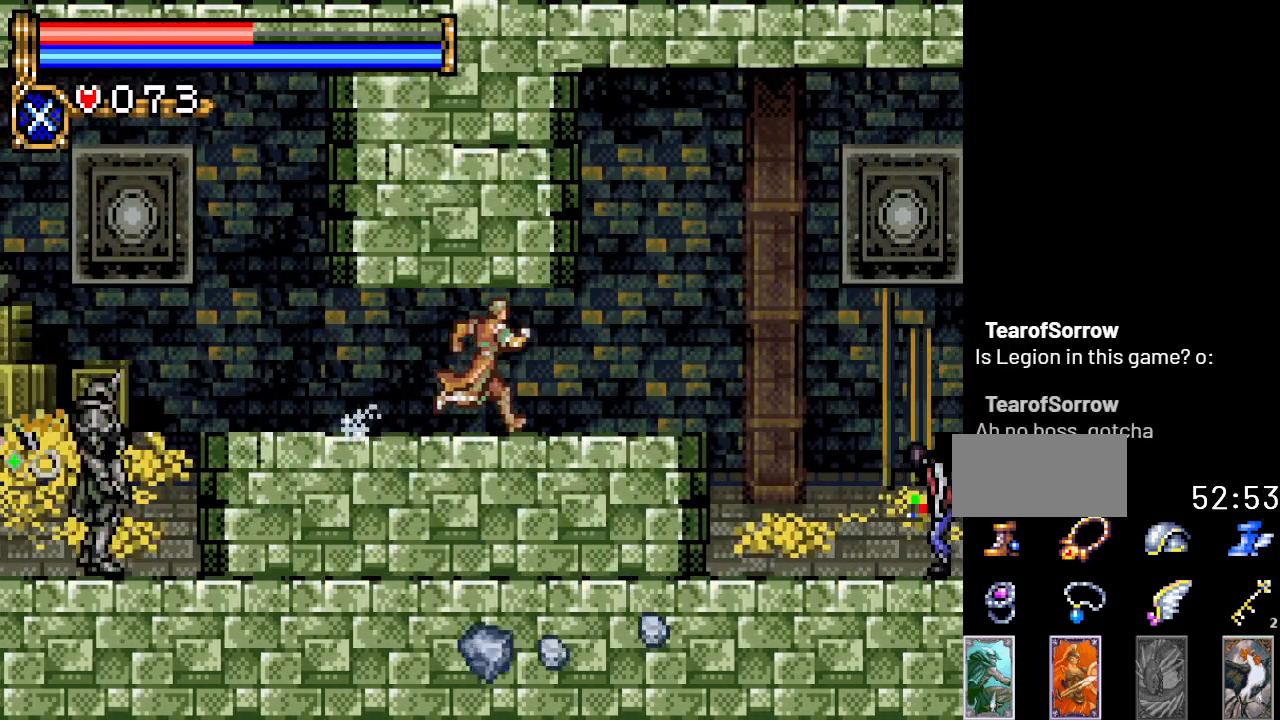
{"buttons": ["A", "DPAD_RIGHT"], "events": [[383, "A", "down"]]}